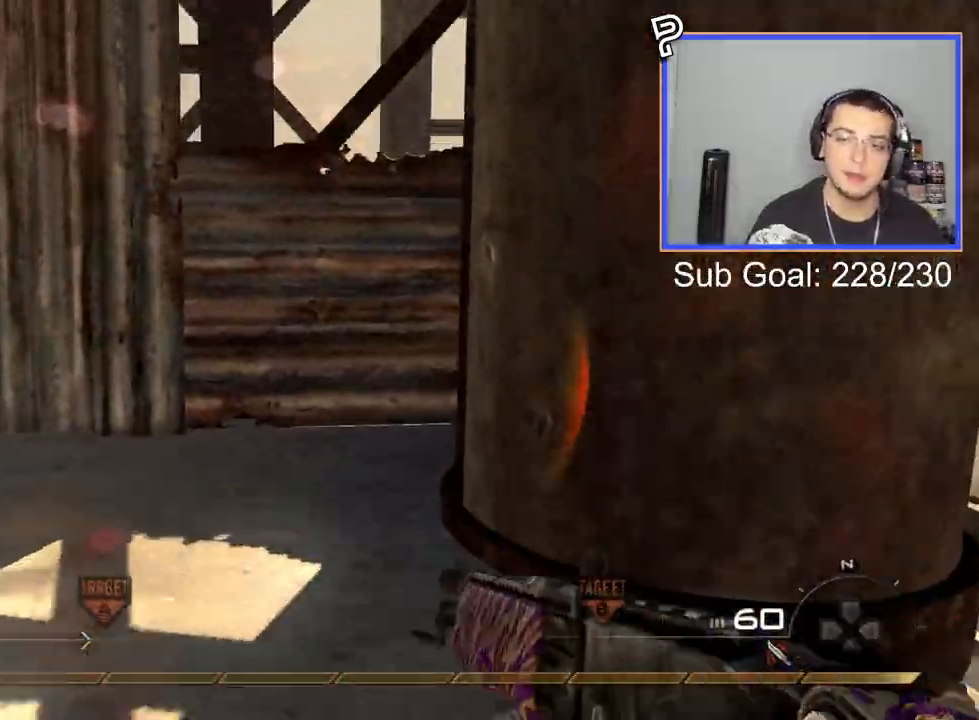
Gameplay with a controller (PlayStation layout); each line is a JSON object with the inputs held at the frame after it. "events" lists button and stick changes between this image and that frame as [ms after this image, input, new state], when the widget could be followed in between. Not read: left_stick.
{"buttons": [], "right_stick": "left", "events": [[167, "CROSS", "up"], [367, "right_stick", "left"]]}
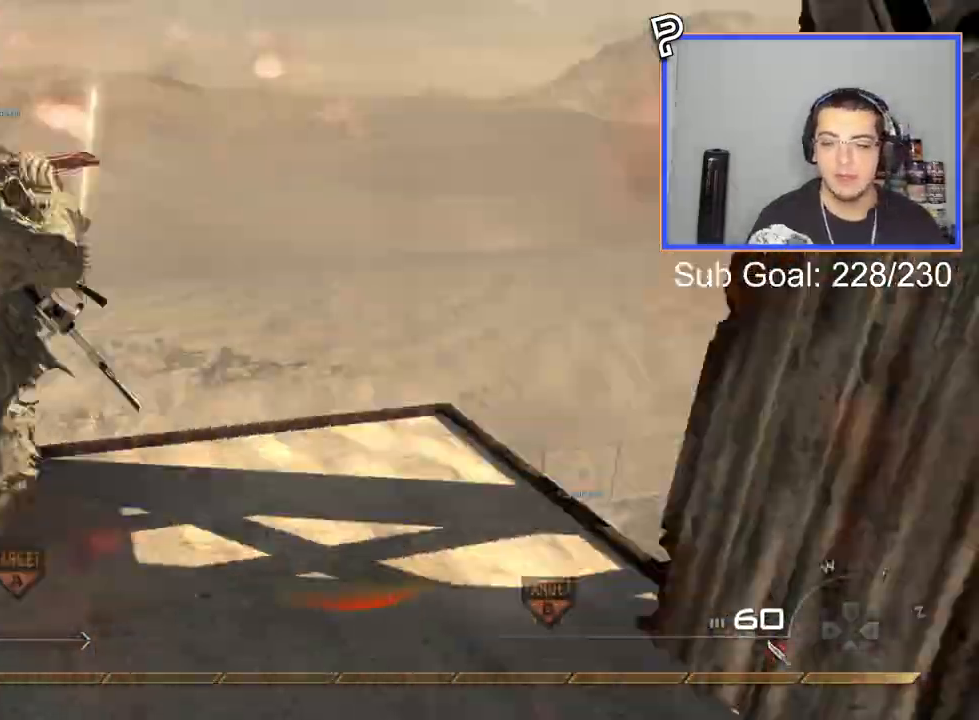
{"buttons": [], "right_stick": "center", "events": [[233, "TRIANGLE", "down"], [283, "TRIANGLE", "up"], [350, "TRIANGLE", "down"], [400, "right_stick", "center"], [434, "TRIANGLE", "up"]]}
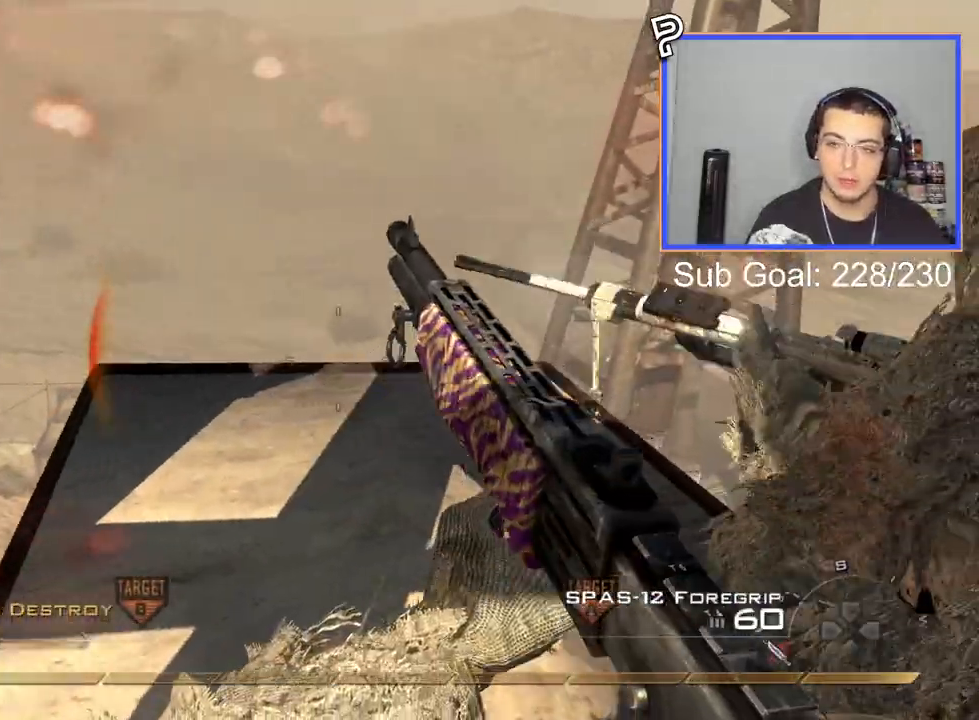
{"buttons": ["R2"], "right_stick": "center", "events": [[167, "R2", "down"], [200, "R3", "down"], [250, "R3", "up"]]}
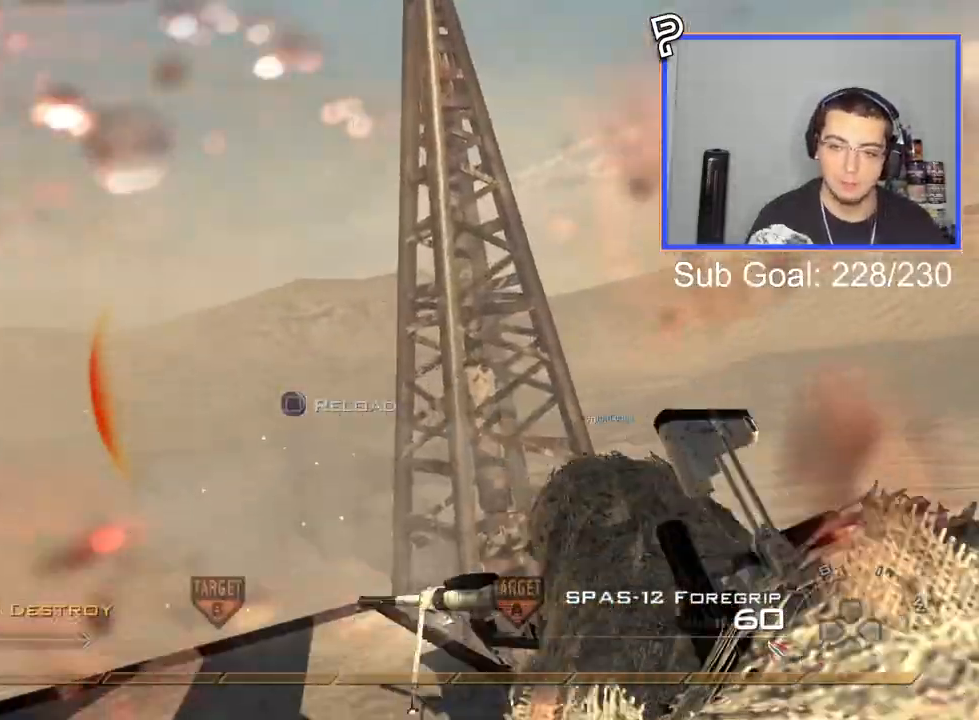
{"buttons": ["R2"], "right_stick": "center", "events": []}
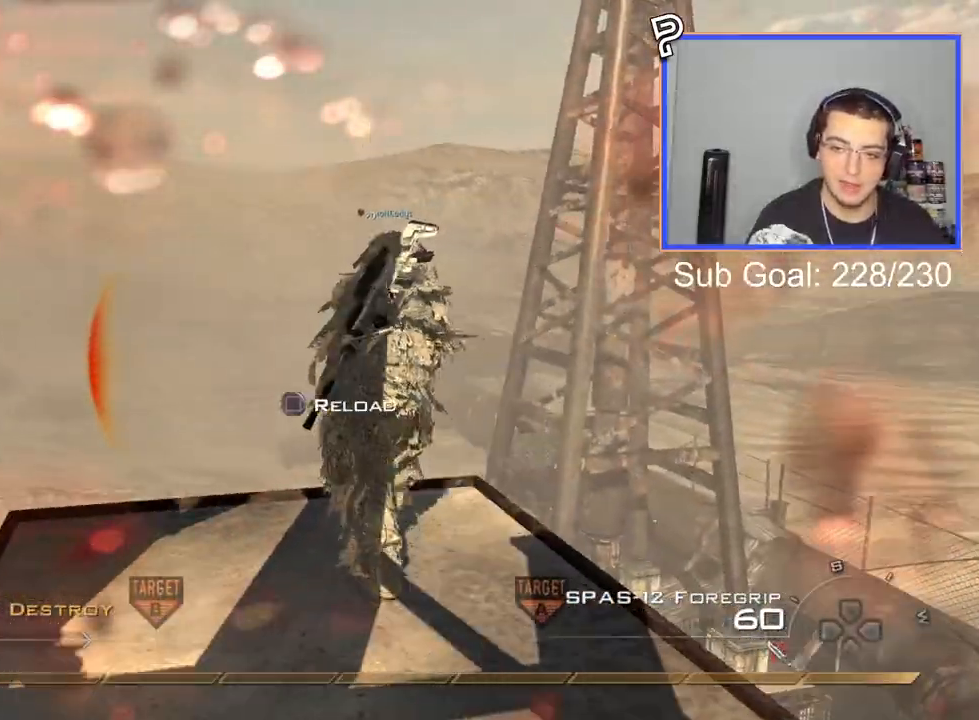
{"buttons": ["L3"], "right_stick": "center", "events": [[84, "TRIANGLE", "down"], [150, "R2", "up"], [150, "TRIANGLE", "up"], [184, "TRIANGLE", "down"], [250, "SQUARE", "down"], [250, "TRIANGLE", "up"], [317, "SQUARE", "up"], [501, "L3", "down"]]}
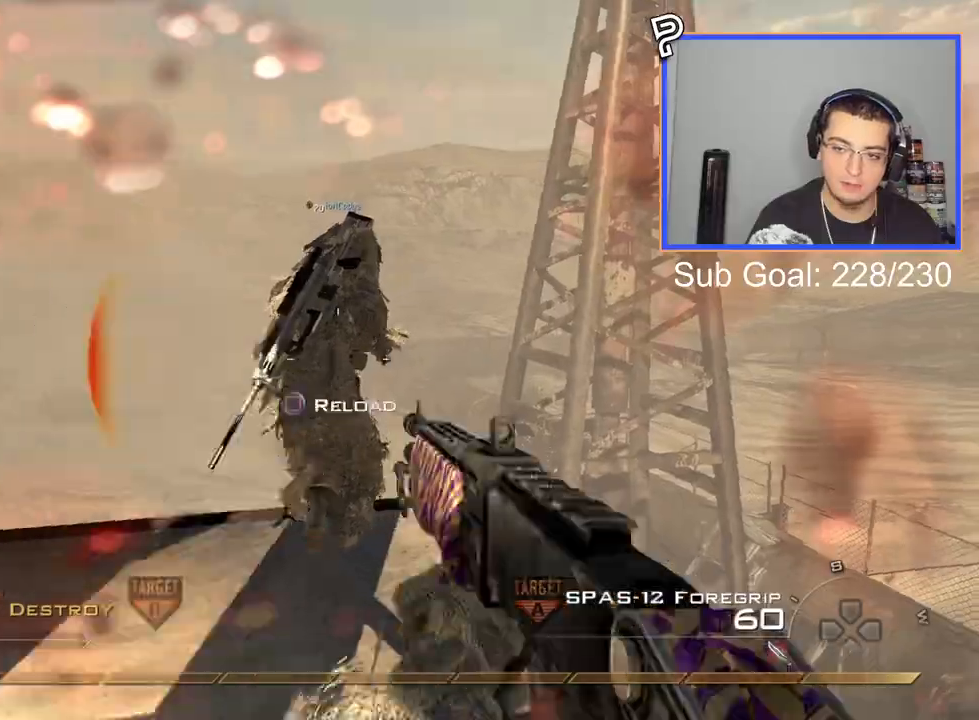
{"buttons": [], "right_stick": "center", "events": [[400, "L3", "up"]]}
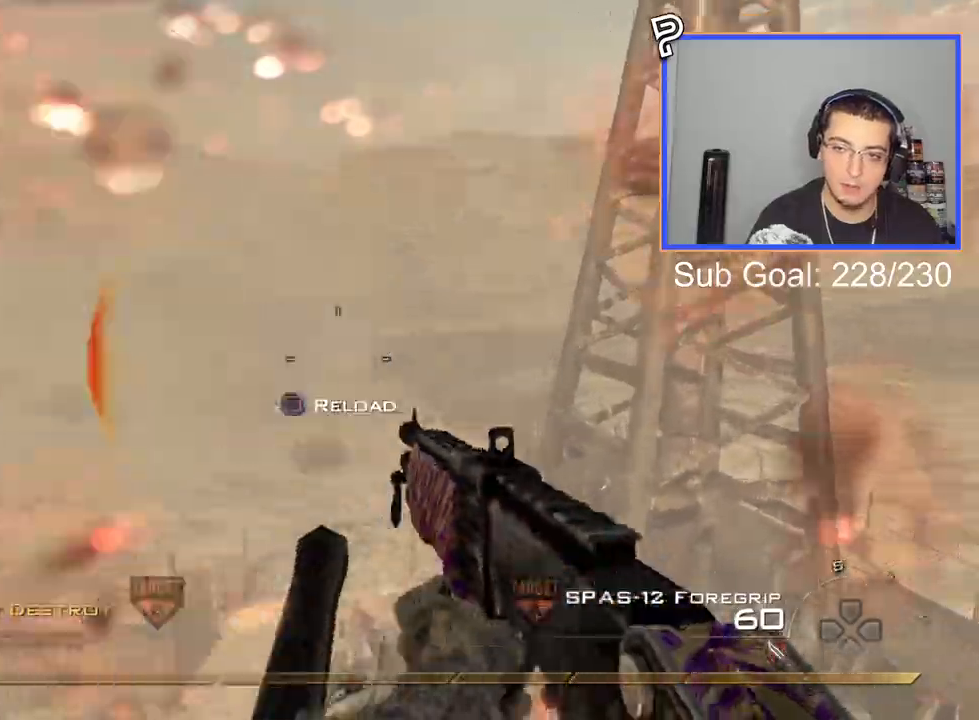
{"buttons": ["TRIANGLE"], "right_stick": "center", "events": [[467, "TRIANGLE", "down"]]}
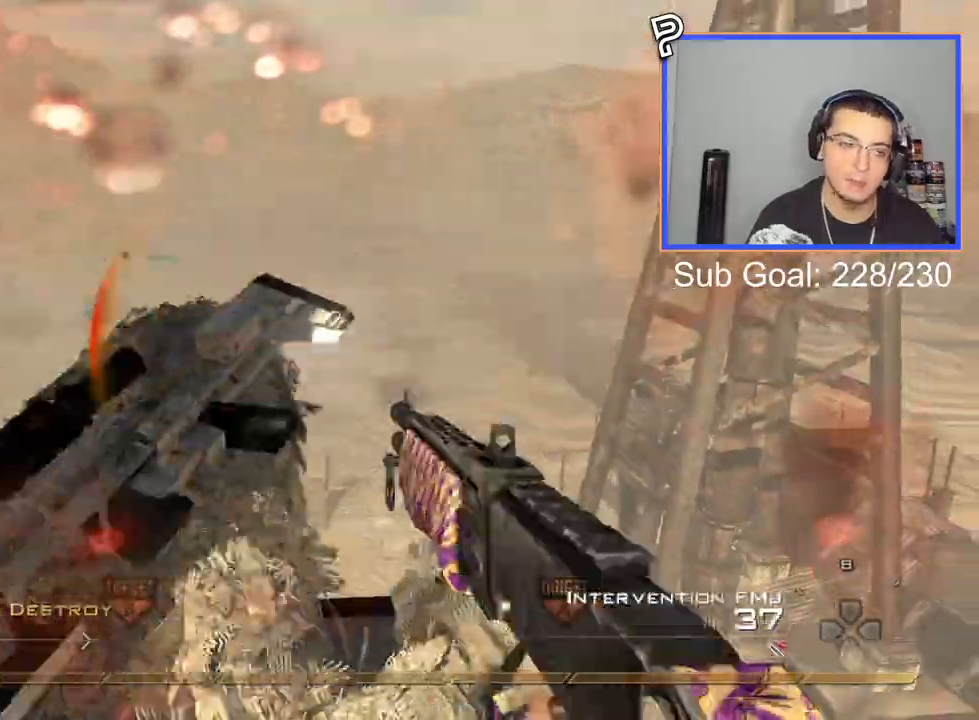
{"buttons": [], "right_stick": "center", "events": [[50, "TRIANGLE", "up"], [100, "TRIANGLE", "down"], [167, "SQUARE", "down"], [167, "TRIANGLE", "up"], [267, "SQUARE", "up"]]}
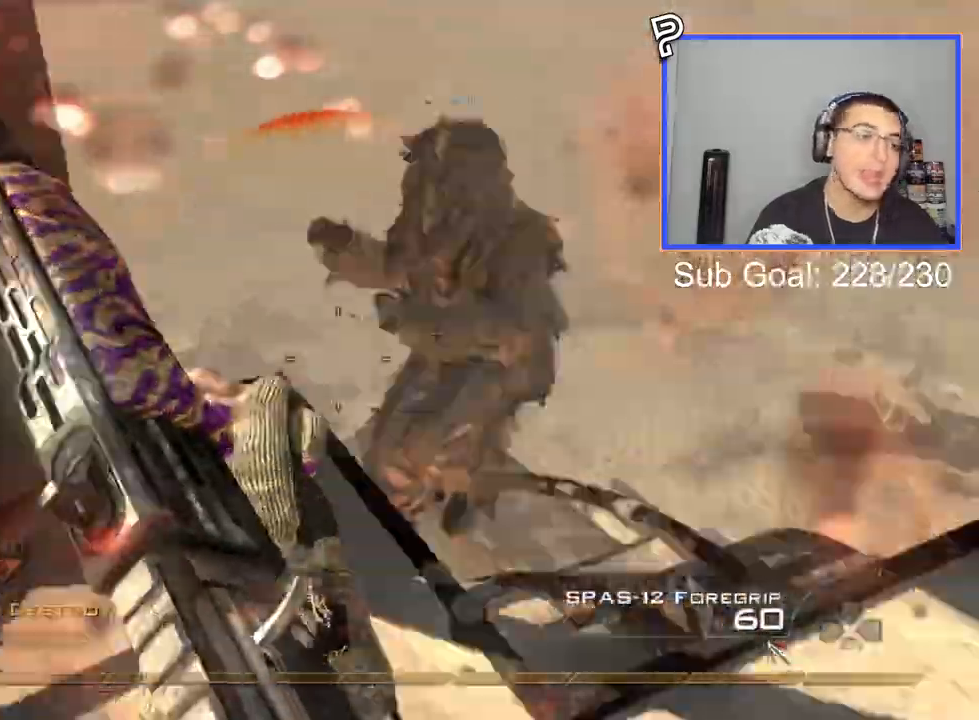
{"buttons": ["CROSS"], "right_stick": "center", "events": [[167, "CIRCLE", "down"], [301, "CIRCLE", "up"], [384, "CROSS", "down"]]}
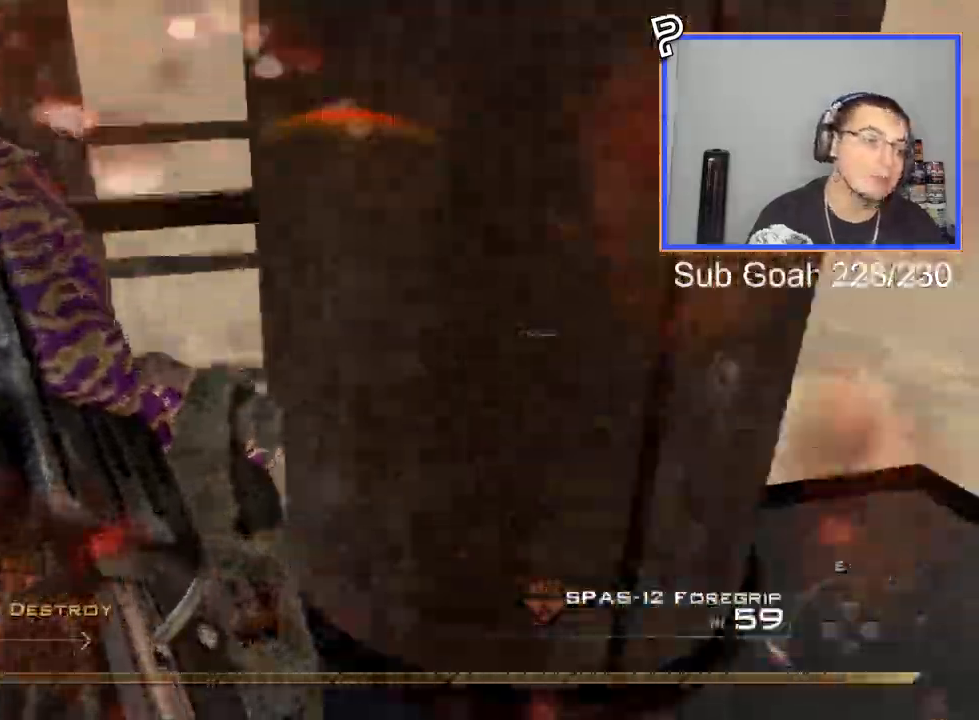
{"buttons": ["TRIANGLE"], "right_stick": "right"}
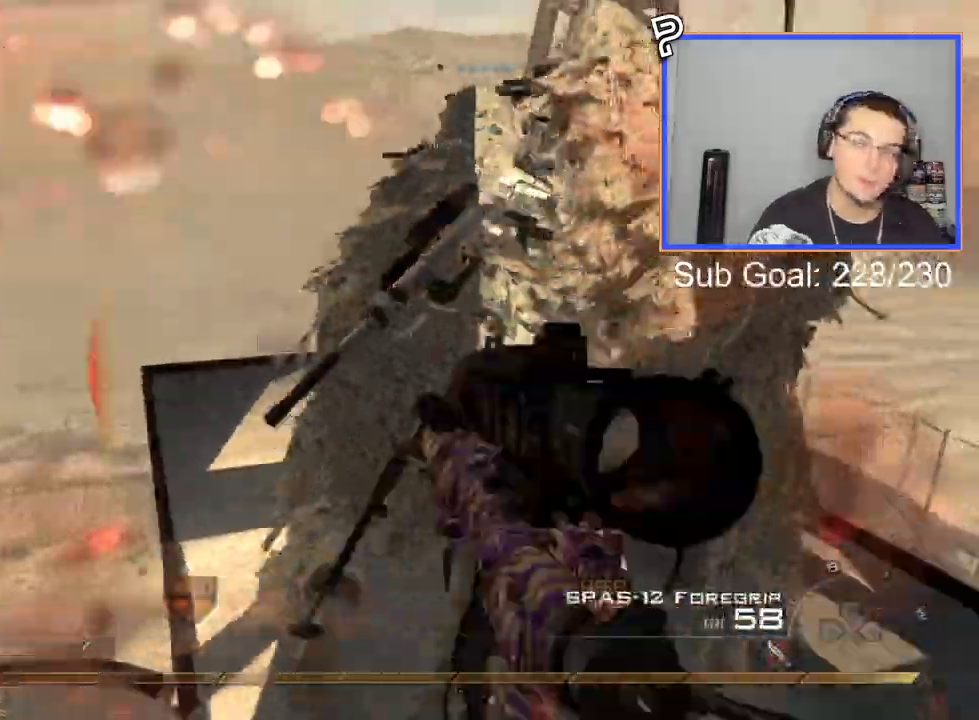
{"buttons": [], "right_stick": "center", "events": [[50, "TRIANGLE", "up"], [167, "right_stick", "center"], [401, "CIRCLE", "down"], [484, "CIRCLE", "up"]]}
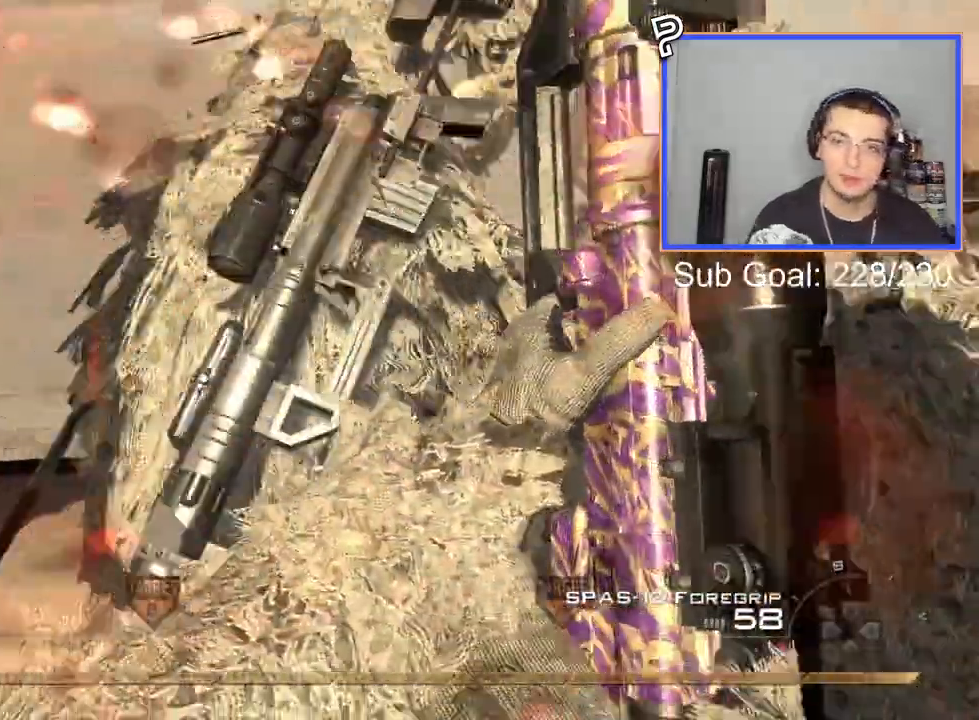
{"buttons": [], "right_stick": "center", "events": [[50, "CROSS", "down"], [150, "CROSS", "up"]]}